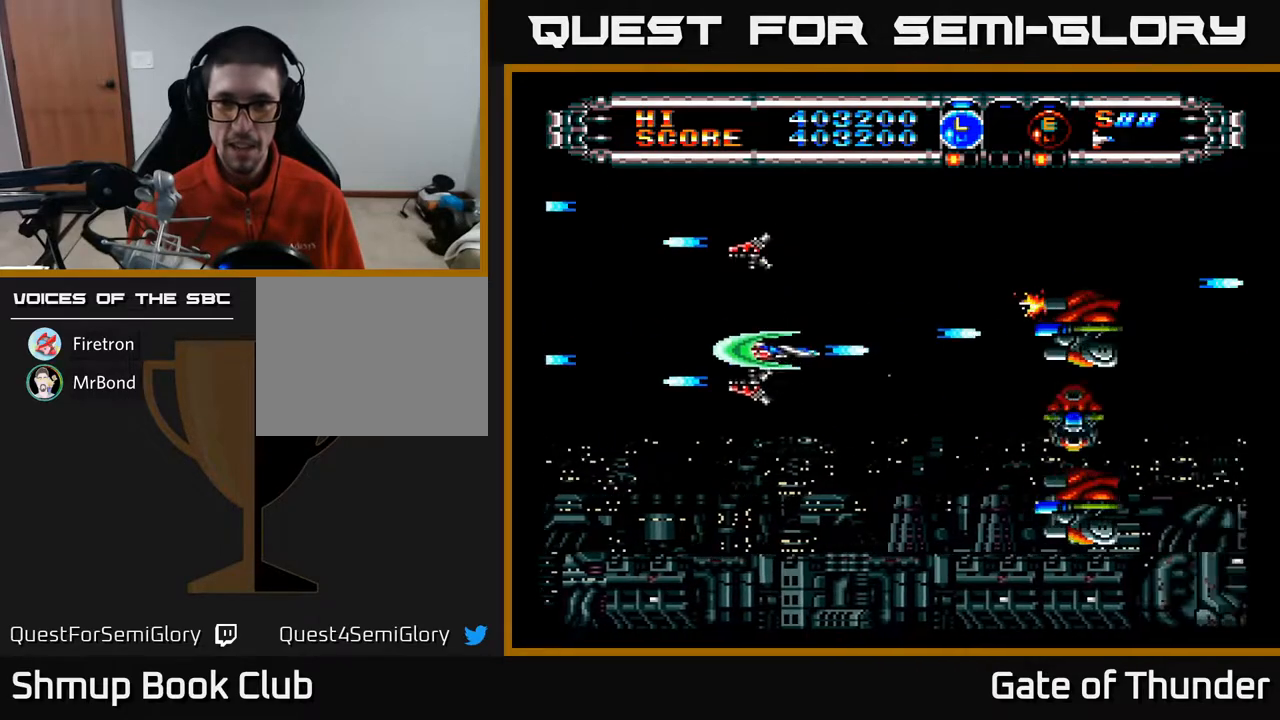
Gameplay with a controller (Xbox layout); each line is a JSON object with the inputs held at the frame after it. "events" lists button and stick changes between this image and that frame as [ms after this image, input, new state], when the widget could be followed in between. Not read: right_stick.
{"buttons": ["A", "DPAD_LEFT"], "left_stick": "center", "events": [[67, "DPAD_RIGHT", "up"], [83, "DPAD_UP", "down"], [133, "DPAD_UP", "up"], [400, "DPAD_LEFT", "down"]]}
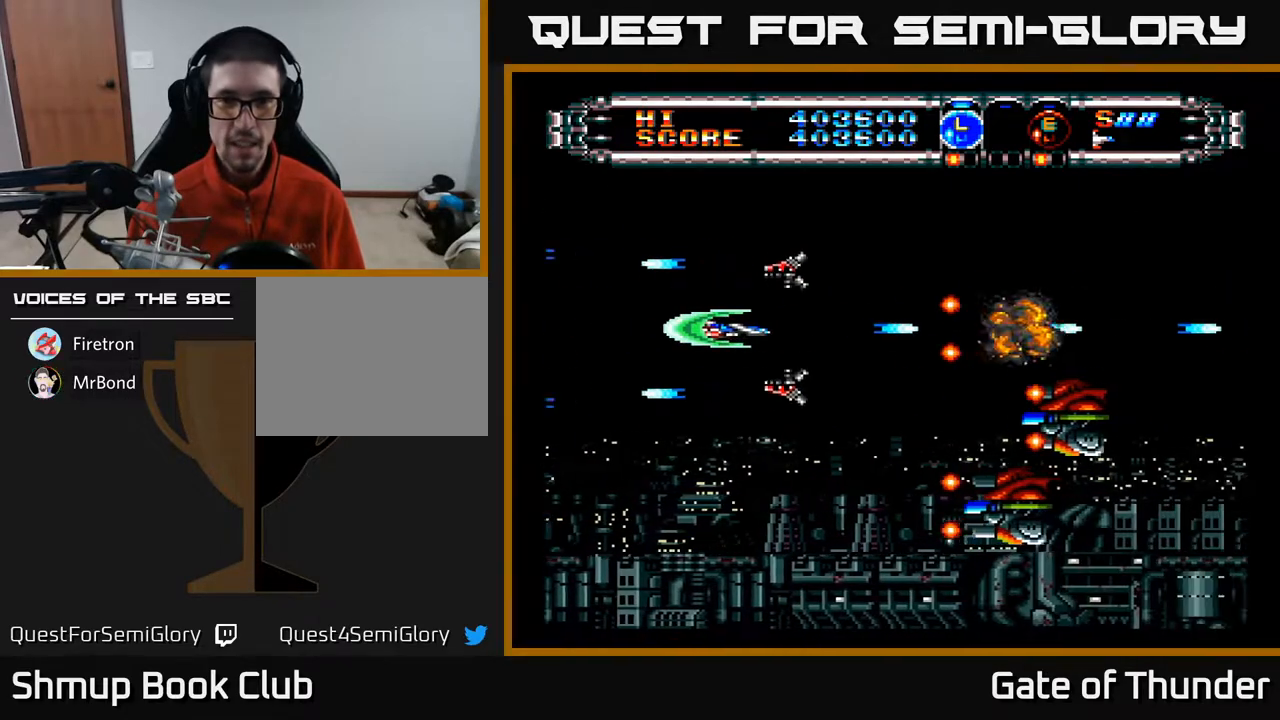
{"buttons": ["A", "DPAD_DOWN", "DPAD_RIGHT"], "left_stick": "center", "events": [[33, "DPAD_UP", "down"], [67, "DPAD_LEFT", "up"], [183, "DPAD_RIGHT", "down"], [283, "DPAD_UP", "up"], [450, "DPAD_DOWN", "down"]]}
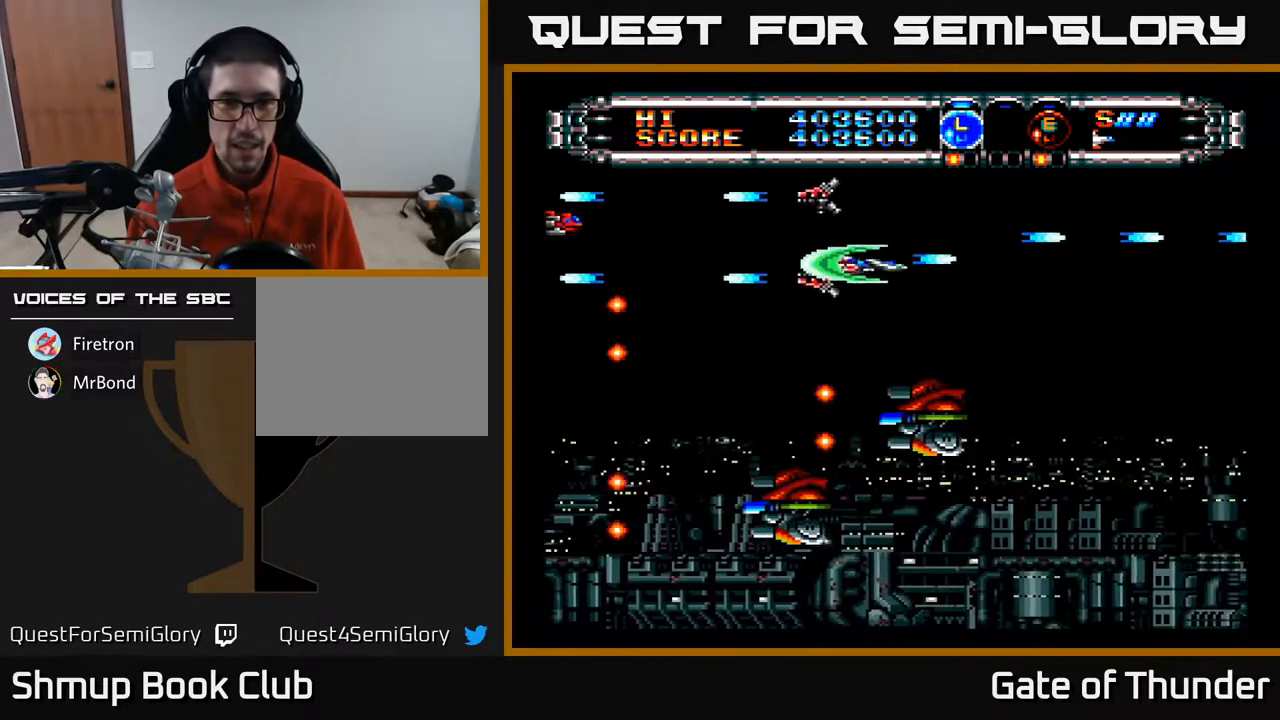
{"buttons": ["A", "DPAD_LEFT"], "left_stick": "center", "events": [[200, "DPAD_RIGHT", "up"], [250, "DPAD_DOWN", "up"], [250, "DPAD_LEFT", "down"]]}
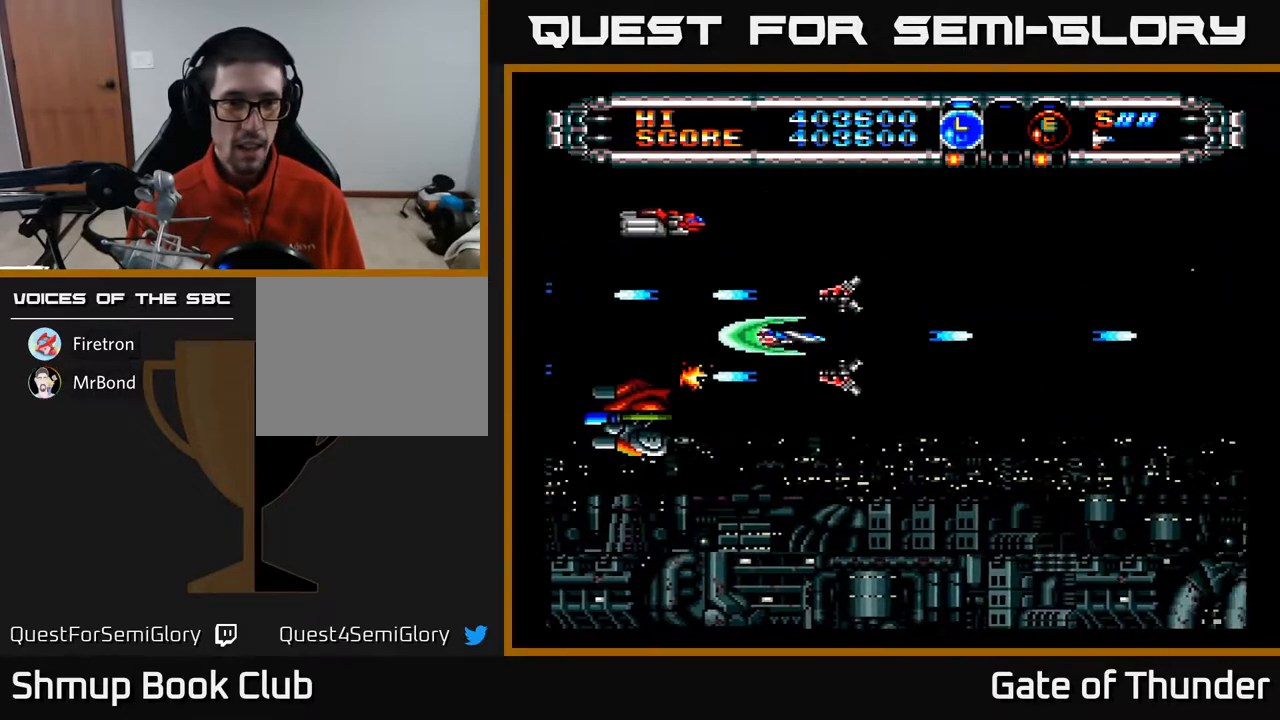
{"buttons": ["A", "DPAD_UP"], "left_stick": "center", "events": [[117, "DPAD_LEFT", "up"], [133, "DPAD_RIGHT", "down"], [233, "DPAD_RIGHT", "up"], [267, "DPAD_DOWN", "down"], [267, "DPAD_LEFT", "down"], [383, "DPAD_DOWN", "up"], [433, "DPAD_UP", "down"], [467, "DPAD_LEFT", "up"]]}
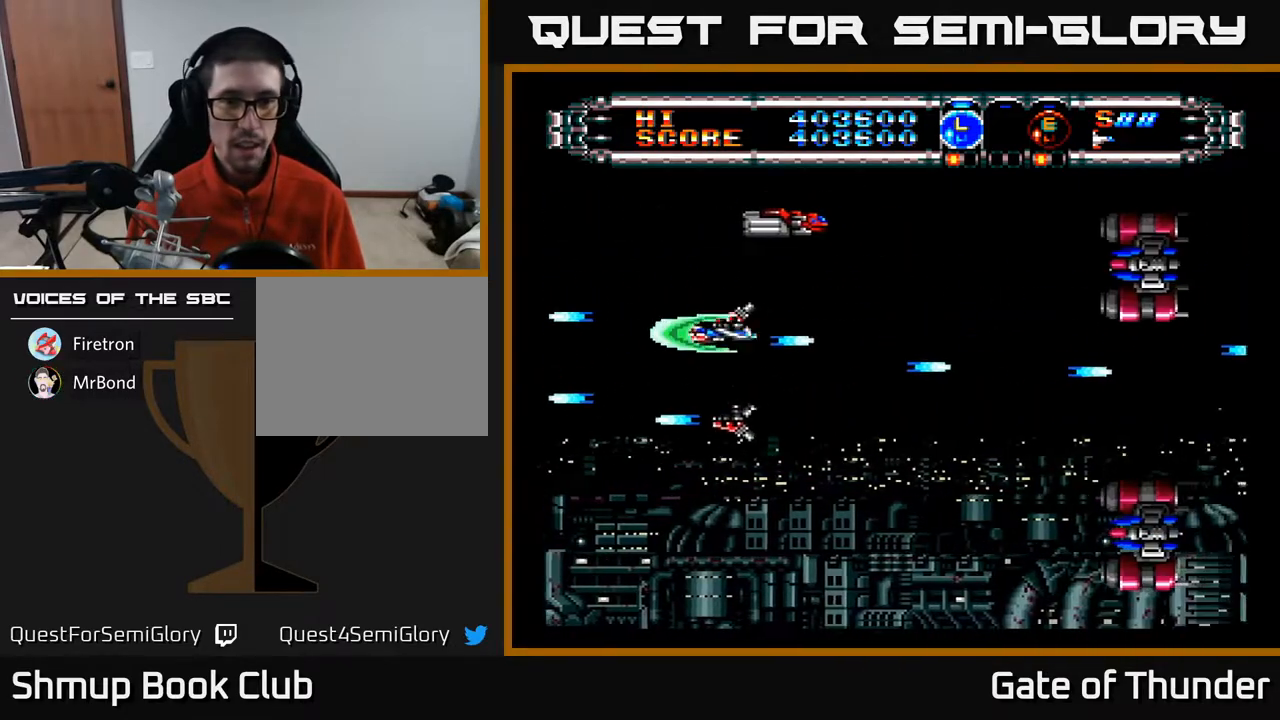
{"buttons": ["A"], "left_stick": "center", "events": [[150, "DPAD_RIGHT", "down"], [217, "DPAD_UP", "up"], [250, "DPAD_DOWN", "down"], [300, "DPAD_RIGHT", "up"], [317, "DPAD_DOWN", "up"]]}
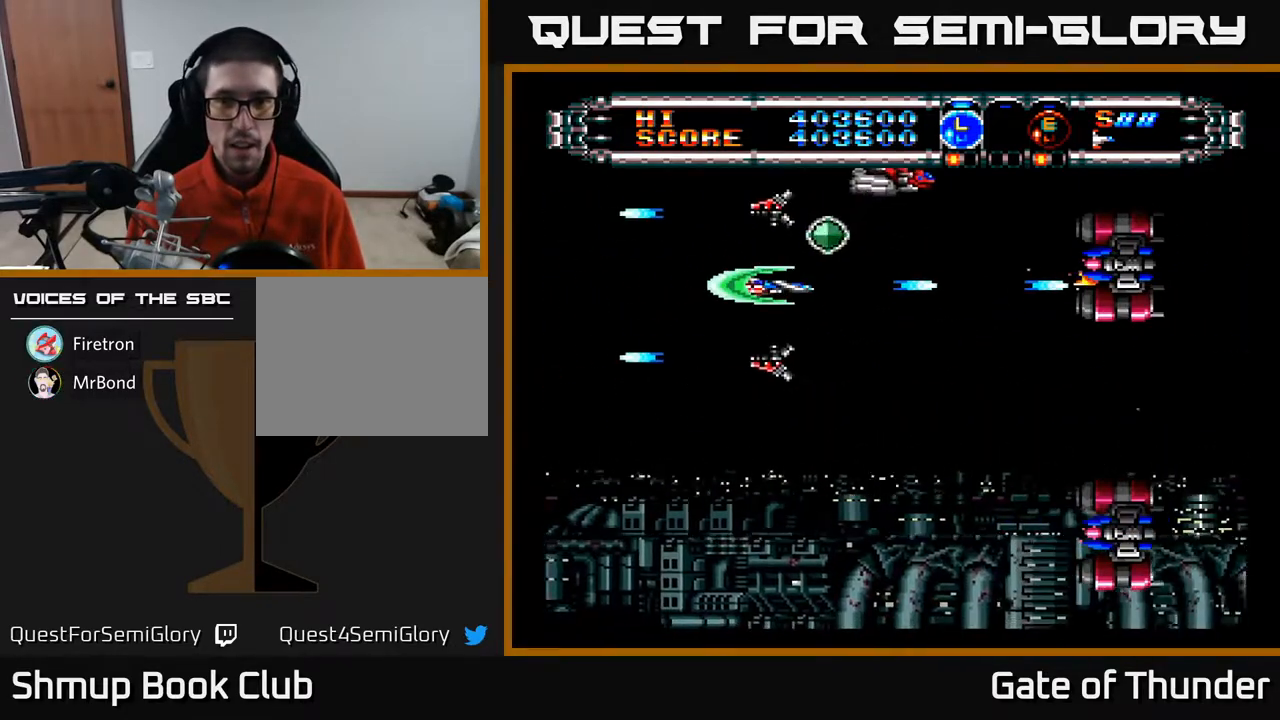
{"buttons": ["A", "DPAD_DOWN"], "left_stick": "center", "events": [[250, "DPAD_RIGHT", "down"], [267, "DPAD_UP", "down"], [433, "DPAD_UP", "up"], [483, "DPAD_DOWN", "down"], [500, "DPAD_RIGHT", "up"]]}
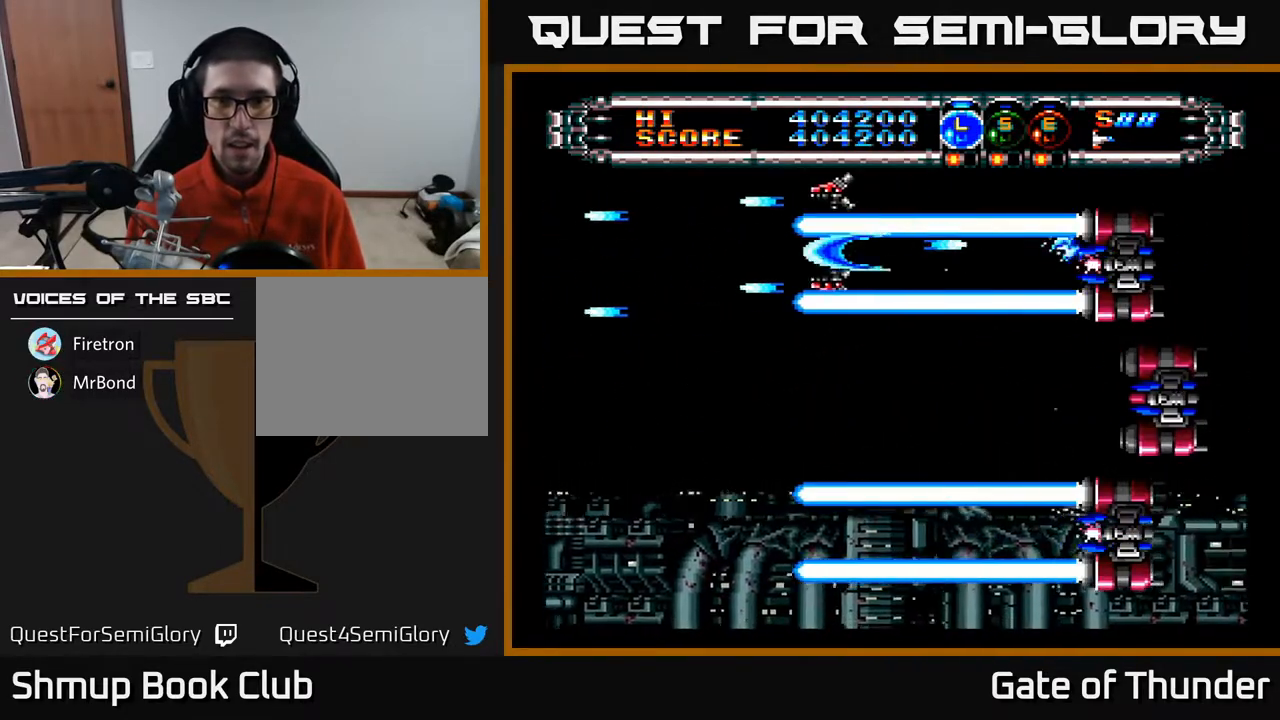
{"buttons": ["A", "DPAD_DOWN", "DPAD_LEFT"], "left_stick": "center", "events": [[33, "DPAD_LEFT", "down"], [183, "DPAD_DOWN", "up"], [200, "DPAD_LEFT", "up"], [233, "DPAD_LEFT", "down"], [250, "DPAD_UP", "down"], [350, "DPAD_UP", "up"], [483, "DPAD_DOWN", "down"]]}
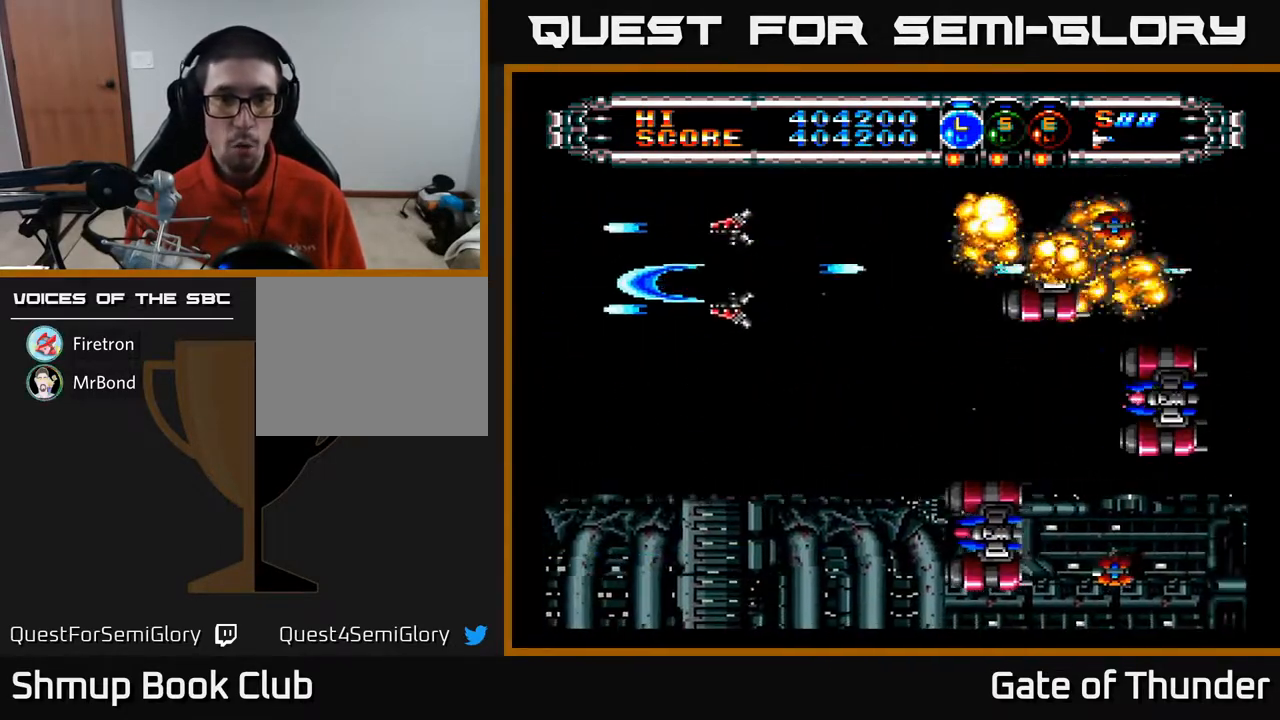
{"buttons": ["A", "DPAD_UP", "DPAD_LEFT"], "left_stick": "center", "events": [[67, "DPAD_LEFT", "up"], [367, "DPAD_DOWN", "up"], [400, "DPAD_UP", "down"], [450, "DPAD_LEFT", "down"]]}
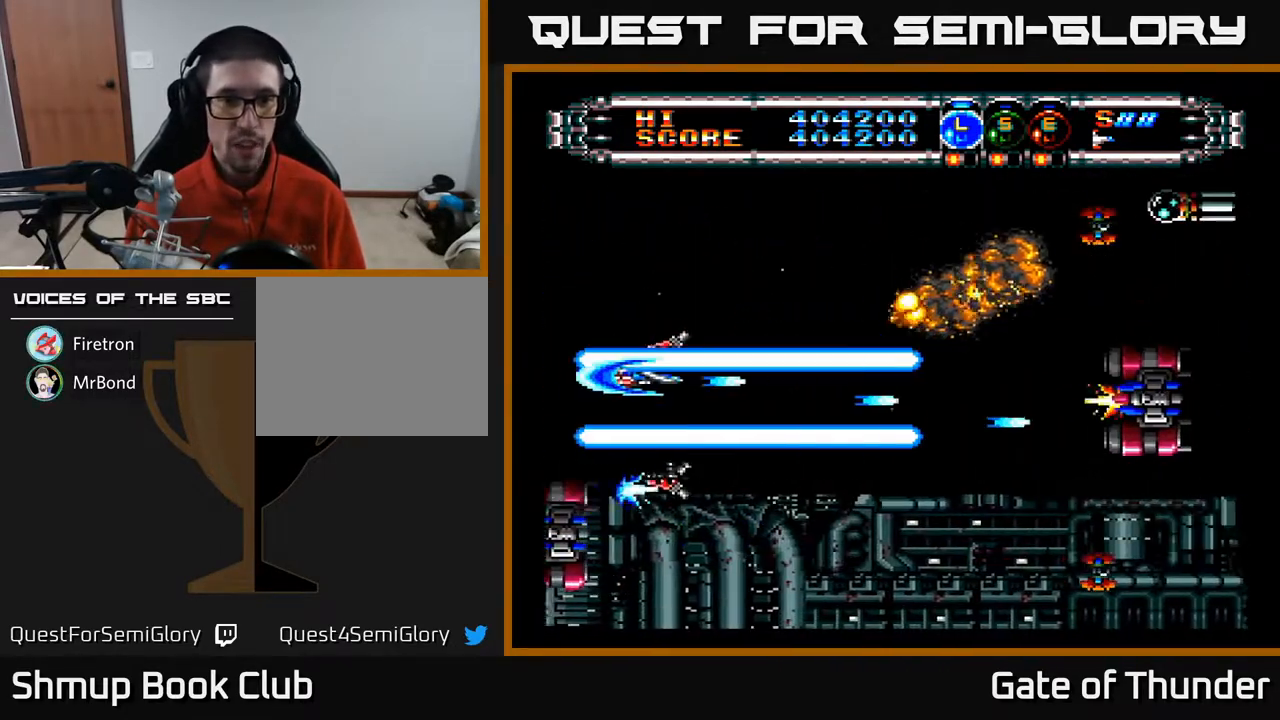
{"buttons": ["A"], "left_stick": "center", "events": [[33, "DPAD_UP", "up"], [117, "DPAD_LEFT", "up"]]}
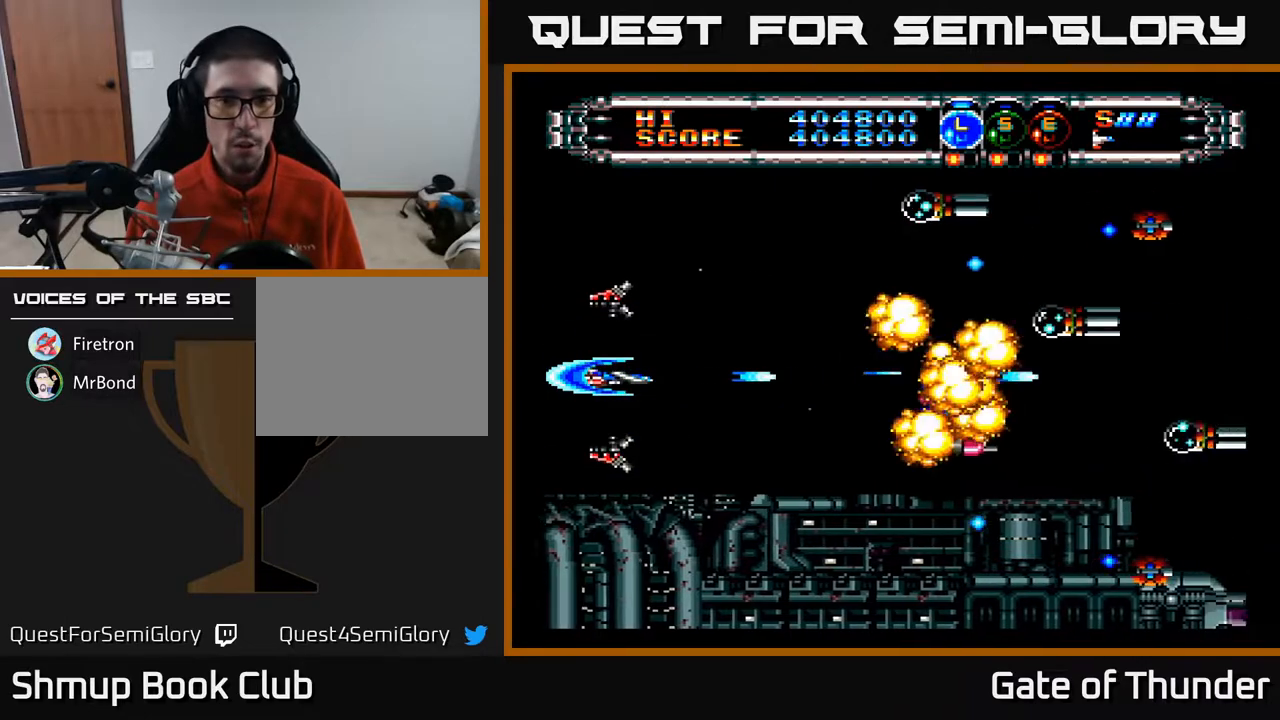
{"buttons": ["A", "DPAD_DOWN", "DPAD_LEFT"], "left_stick": "center", "events": [[117, "DPAD_UP", "down"], [417, "DPAD_LEFT", "down"], [450, "DPAD_UP", "up"], [500, "DPAD_DOWN", "down"]]}
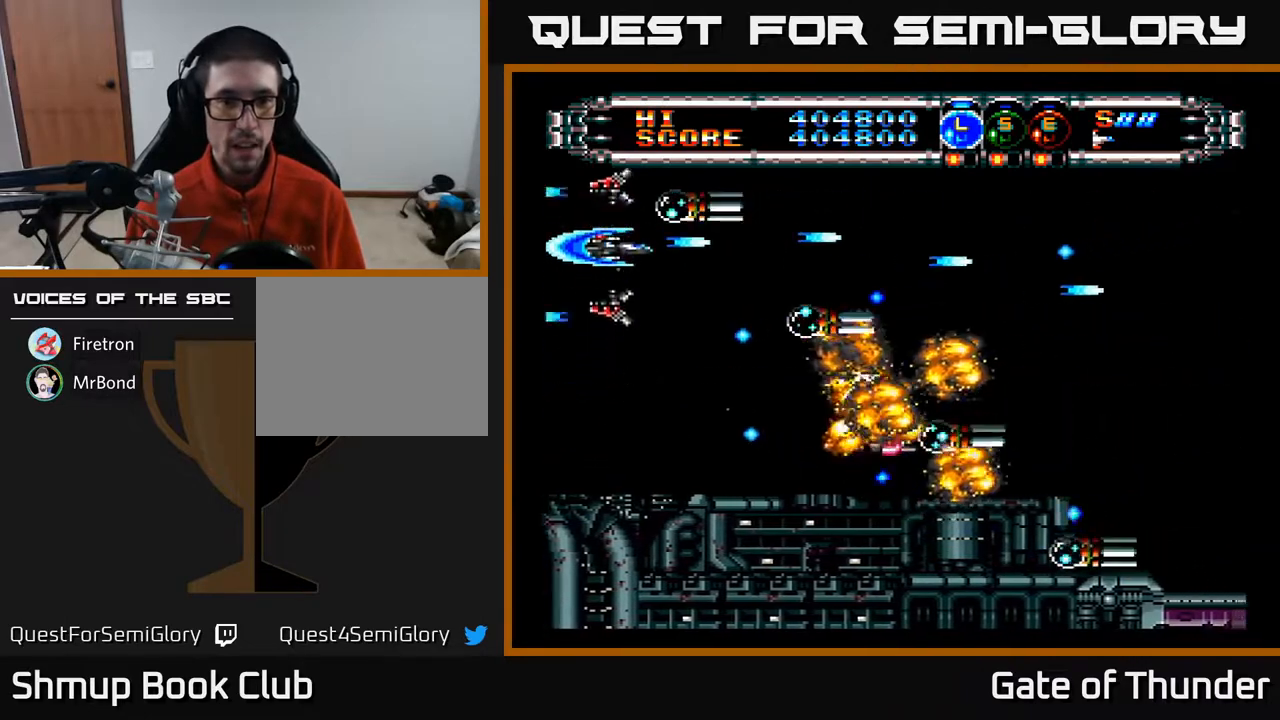
{"buttons": ["A", "DPAD_UP", "DPAD_RIGHT"], "left_stick": "center", "events": [[67, "DPAD_LEFT", "up"], [100, "DPAD_DOWN", "up"], [333, "DPAD_RIGHT", "down"], [367, "DPAD_UP", "down"], [400, "DPAD_UP", "up"], [467, "DPAD_UP", "down"]]}
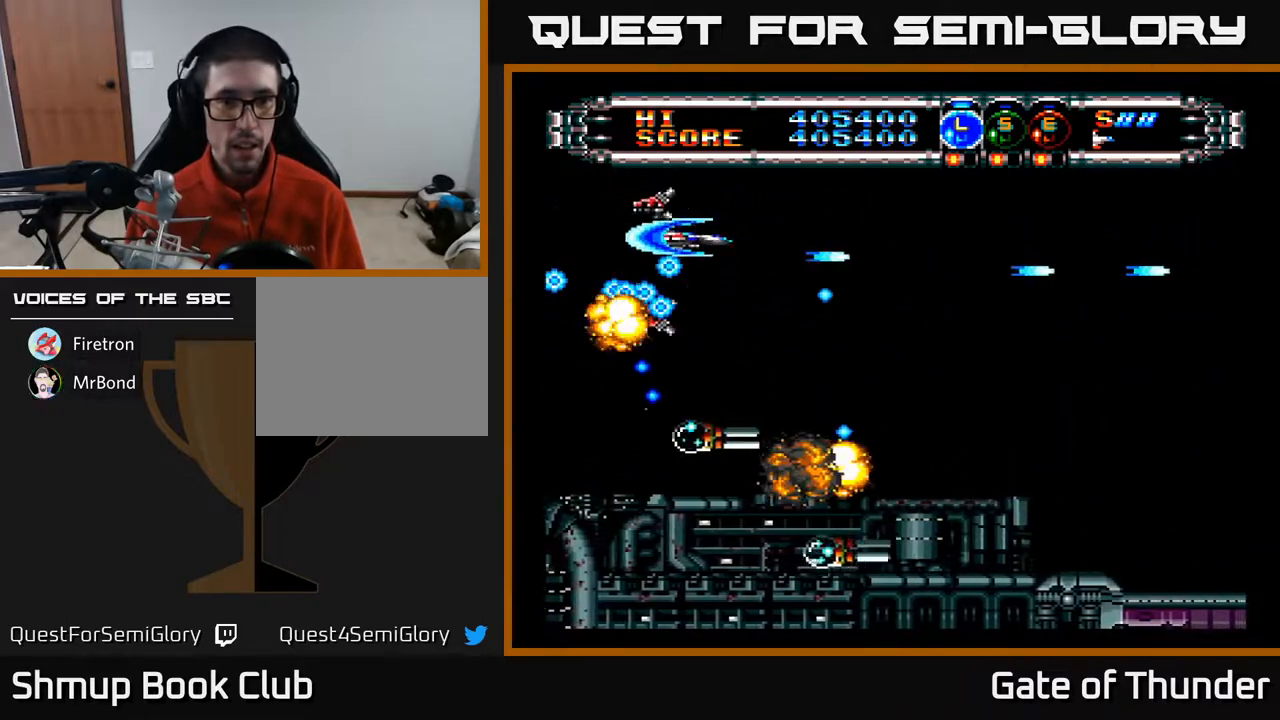
{"buttons": ["A", "B", "DPAD_DOWN", "DPAD_RIGHT"], "left_stick": "center", "events": [[17, "DPAD_RIGHT", "up"], [100, "DPAD_RIGHT", "down"], [100, "DPAD_UP", "up"], [133, "DPAD_UP", "down"], [167, "DPAD_RIGHT", "up"], [233, "DPAD_UP", "up"], [250, "DPAD_RIGHT", "down"], [333, "DPAD_DOWN", "down"], [467, "B", "down"], [483, "A", "up"], [500, "A", "down"]]}
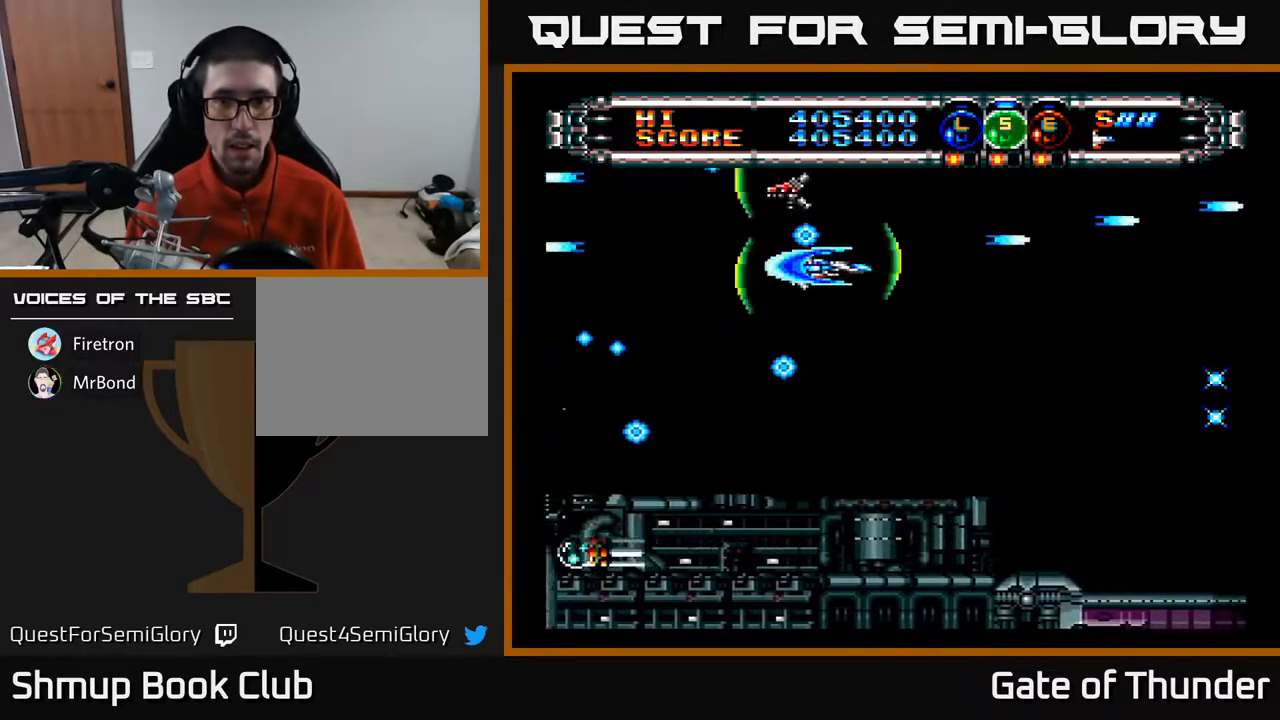
{"buttons": ["A", "DPAD_DOWN"], "left_stick": "center", "events": [[33, "DPAD_DOWN", "up"], [50, "B", "up"], [183, "DPAD_RIGHT", "up"], [383, "DPAD_DOWN", "down"]]}
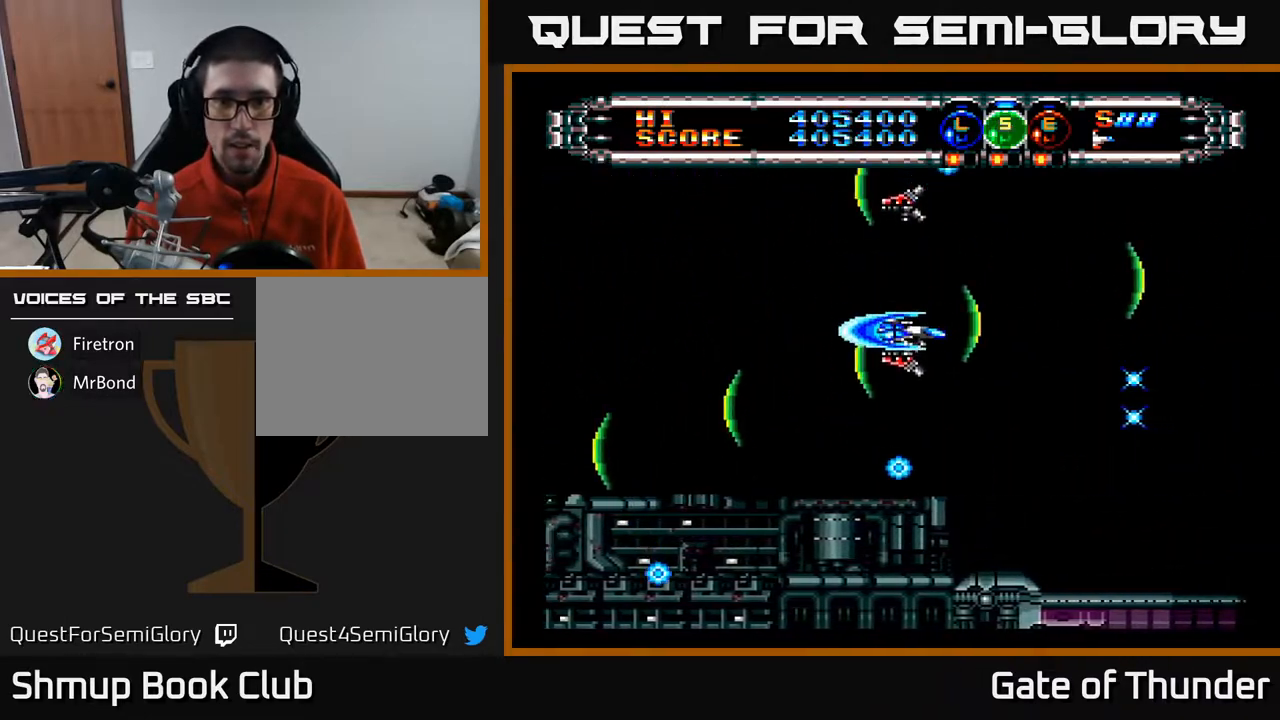
{"buttons": ["A"], "left_stick": "center", "events": [[67, "DPAD_DOWN", "up"], [67, "DPAD_LEFT", "down"], [183, "DPAD_DOWN", "down"], [217, "DPAD_LEFT", "up"], [317, "DPAD_DOWN", "up"]]}
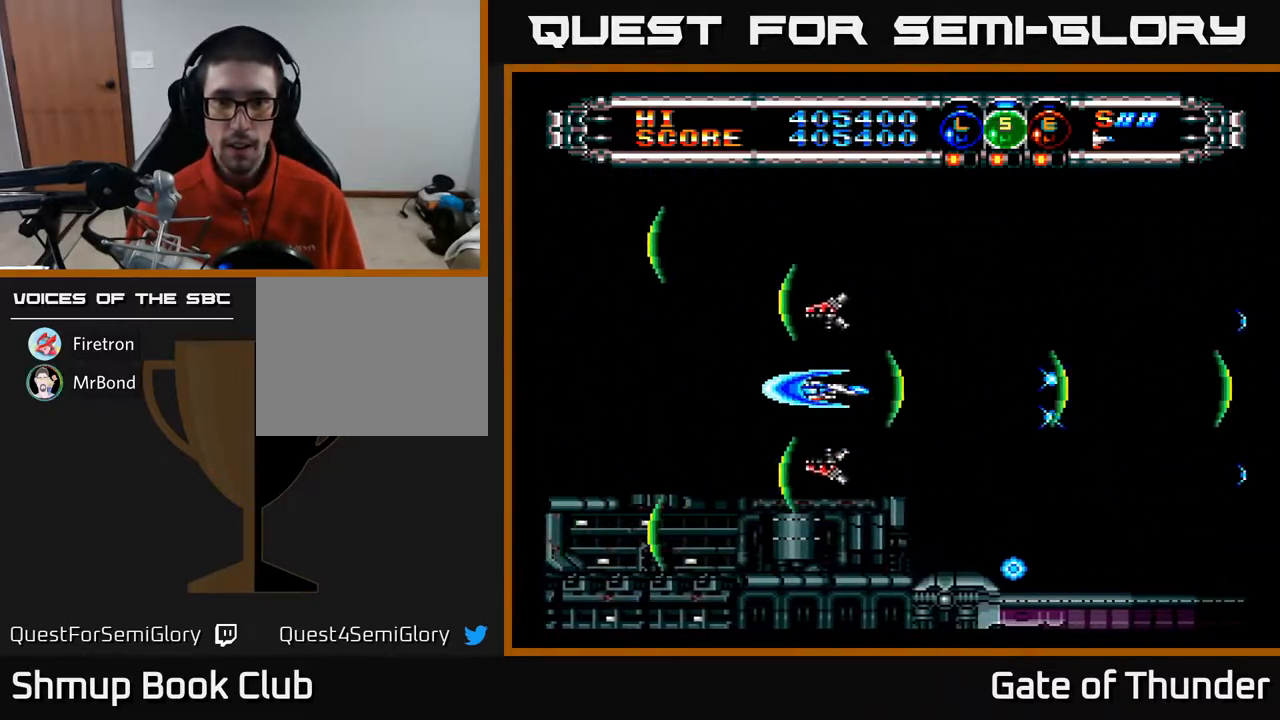
{"buttons": ["A"], "left_stick": "center", "events": []}
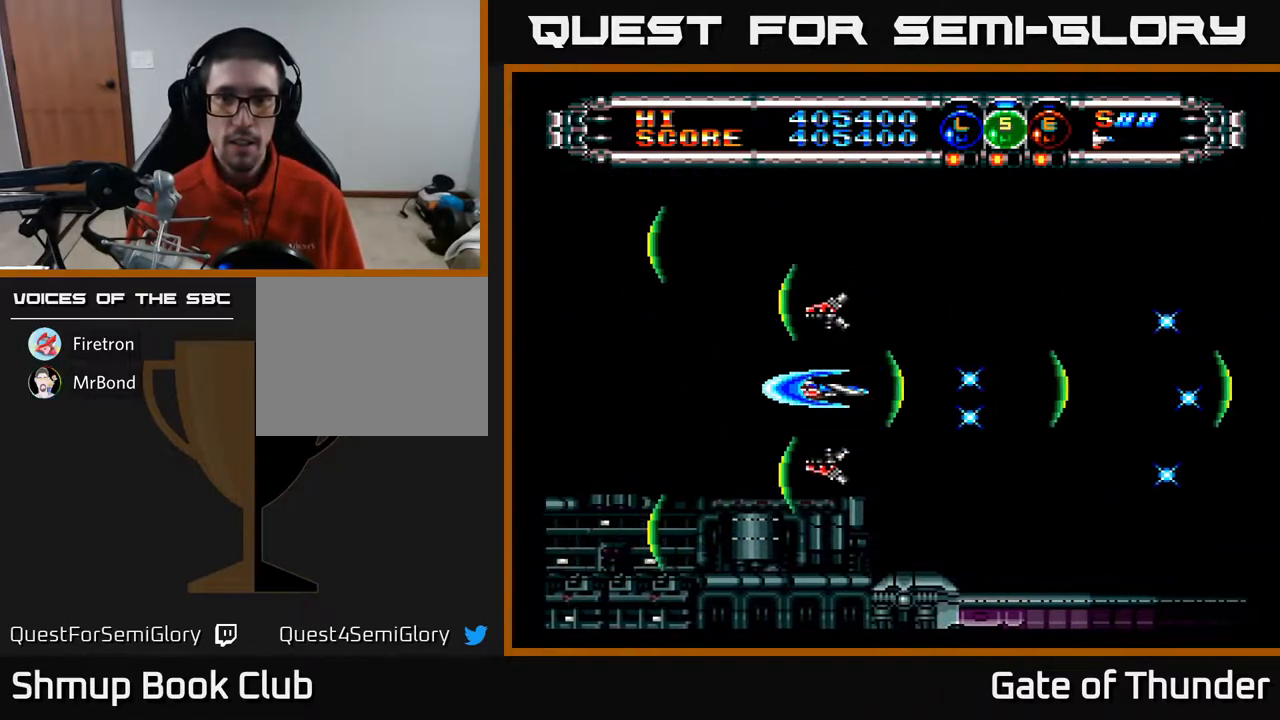
{"buttons": ["A"], "left_stick": "center", "events": [[150, "B", "down"], [233, "B", "up"]]}
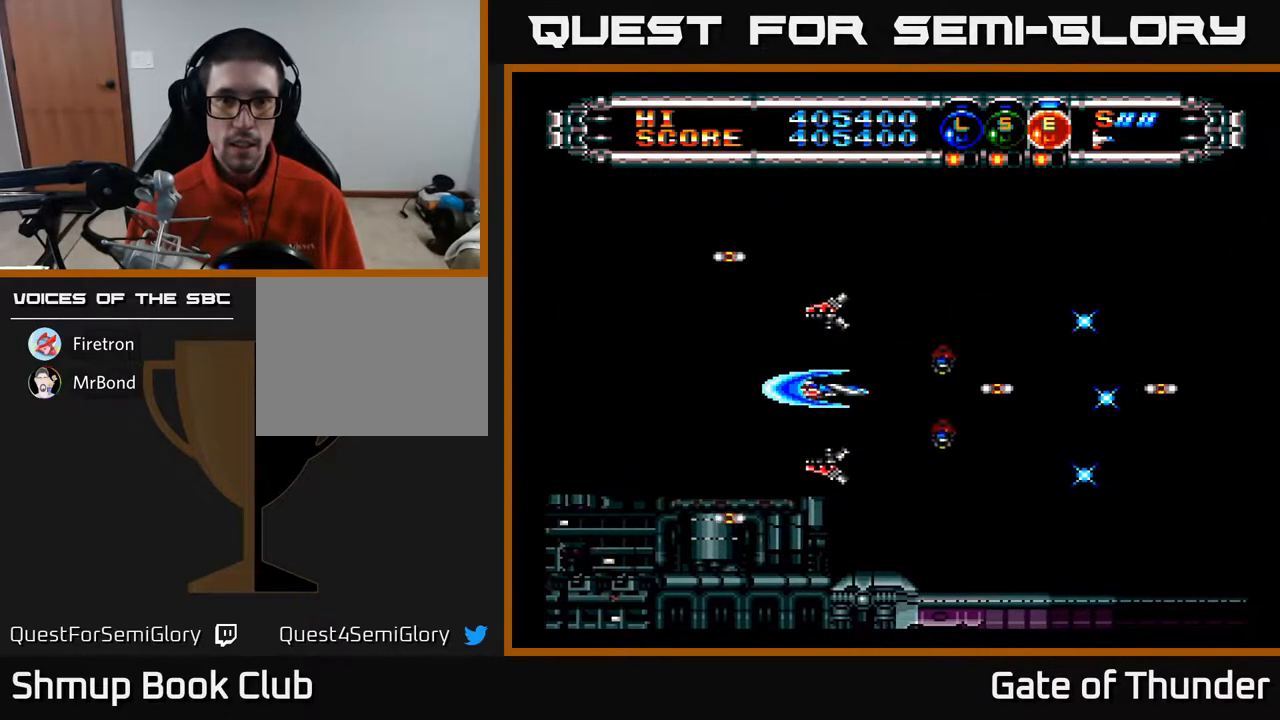
{"buttons": ["A"], "left_stick": "center", "events": [[133, "B", "down"], [233, "B", "up"]]}
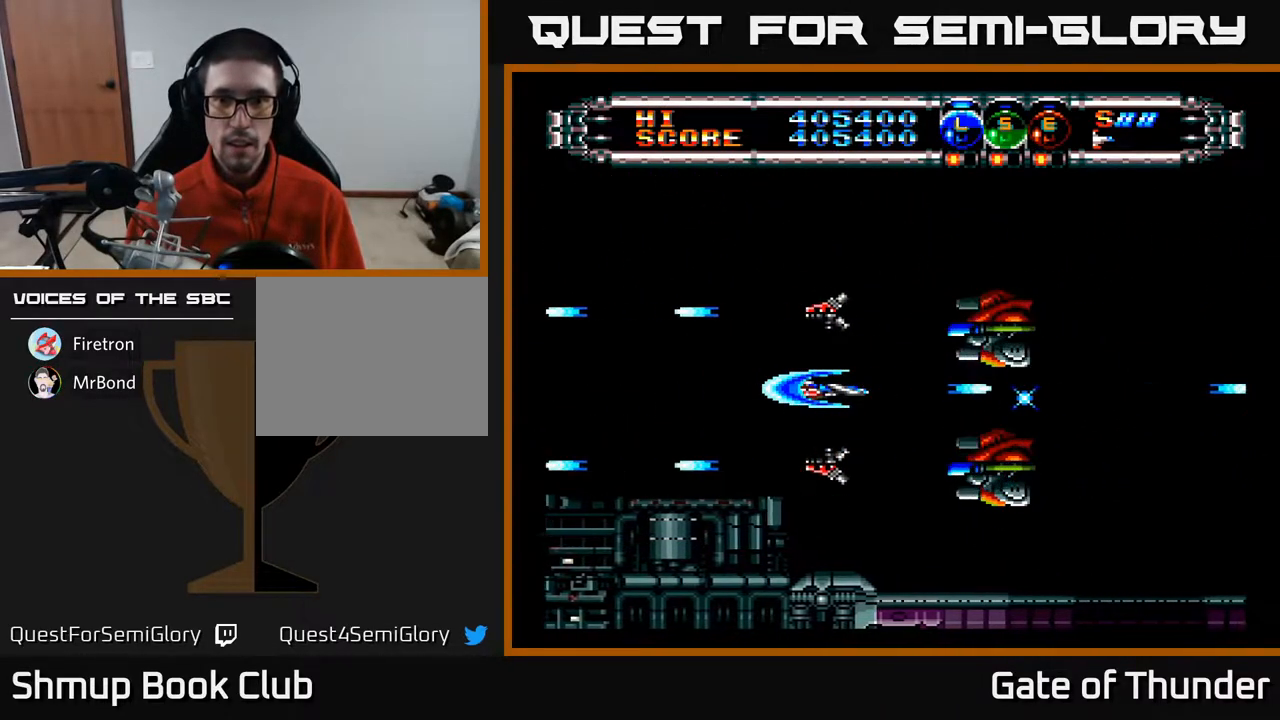
{"buttons": ["A"], "left_stick": "center", "events": [[50, "B", "down"], [67, "DPAD_LEFT", "down"], [150, "B", "up"], [283, "DPAD_LEFT", "up"]]}
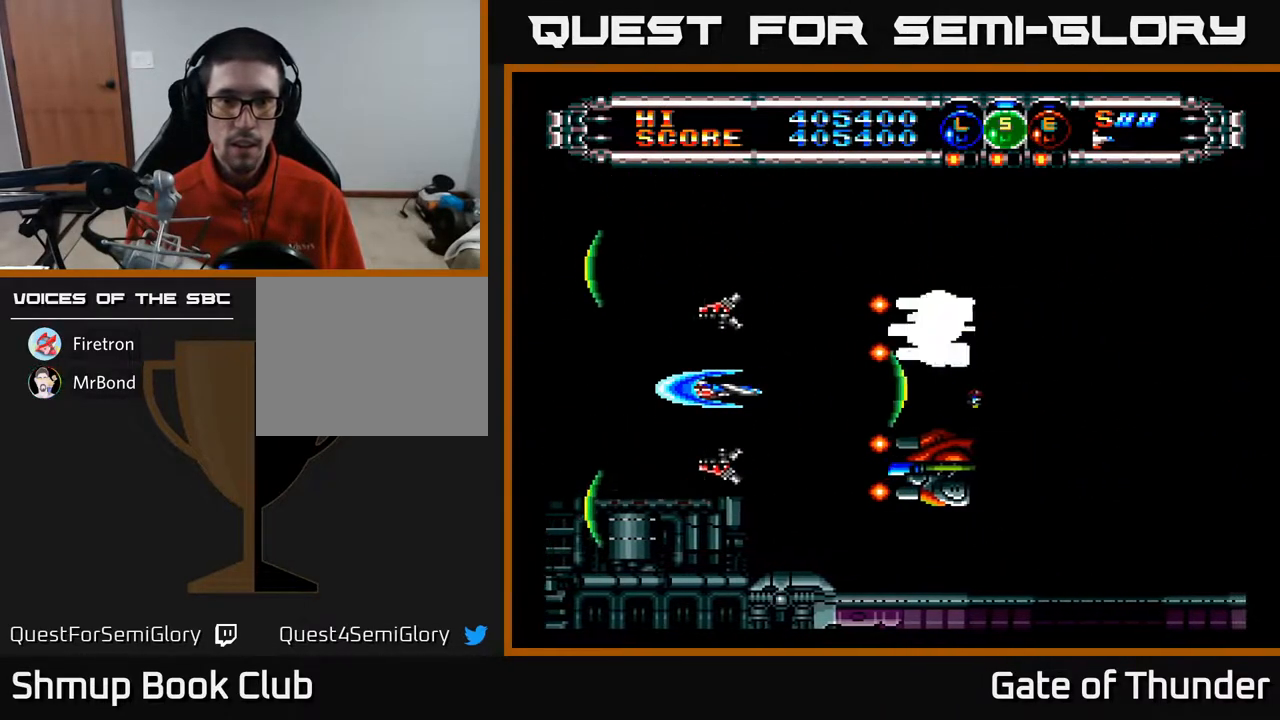
{"buttons": ["A"], "left_stick": "center", "events": []}
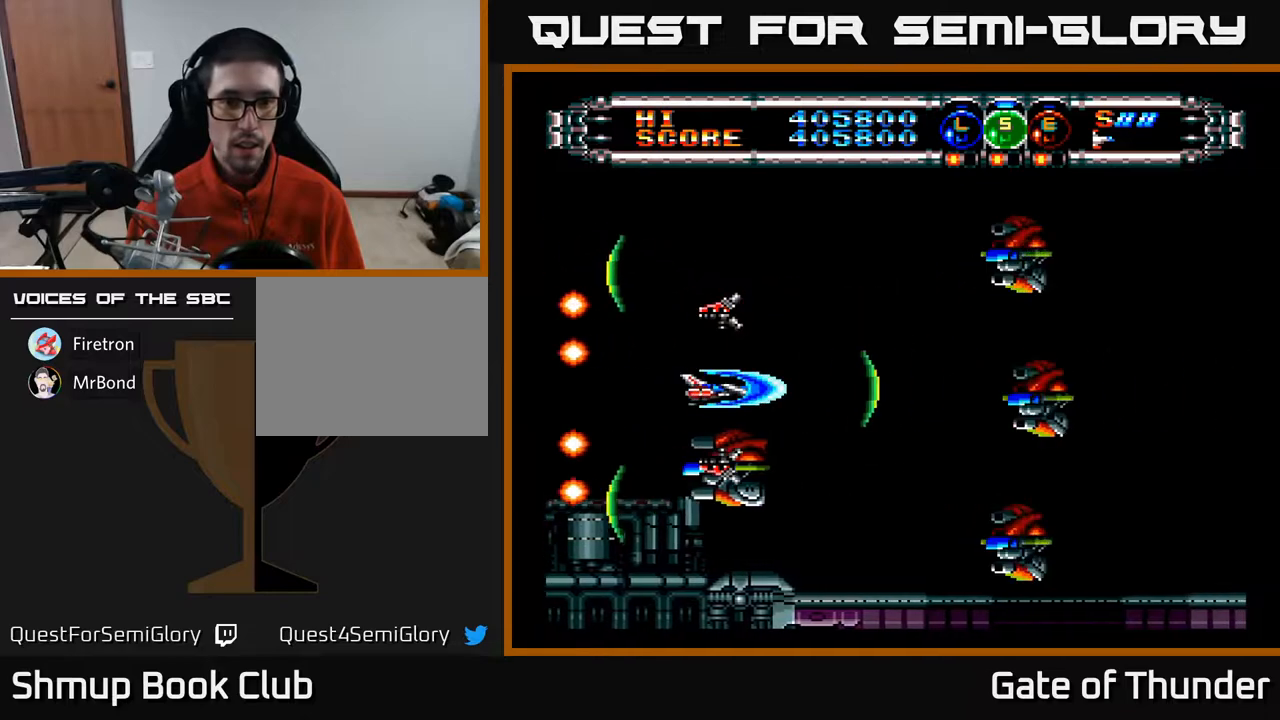
{"buttons": ["A"], "left_stick": "center", "events": [[83, "DPAD_LEFT", "down"], [150, "DPAD_LEFT", "up"]]}
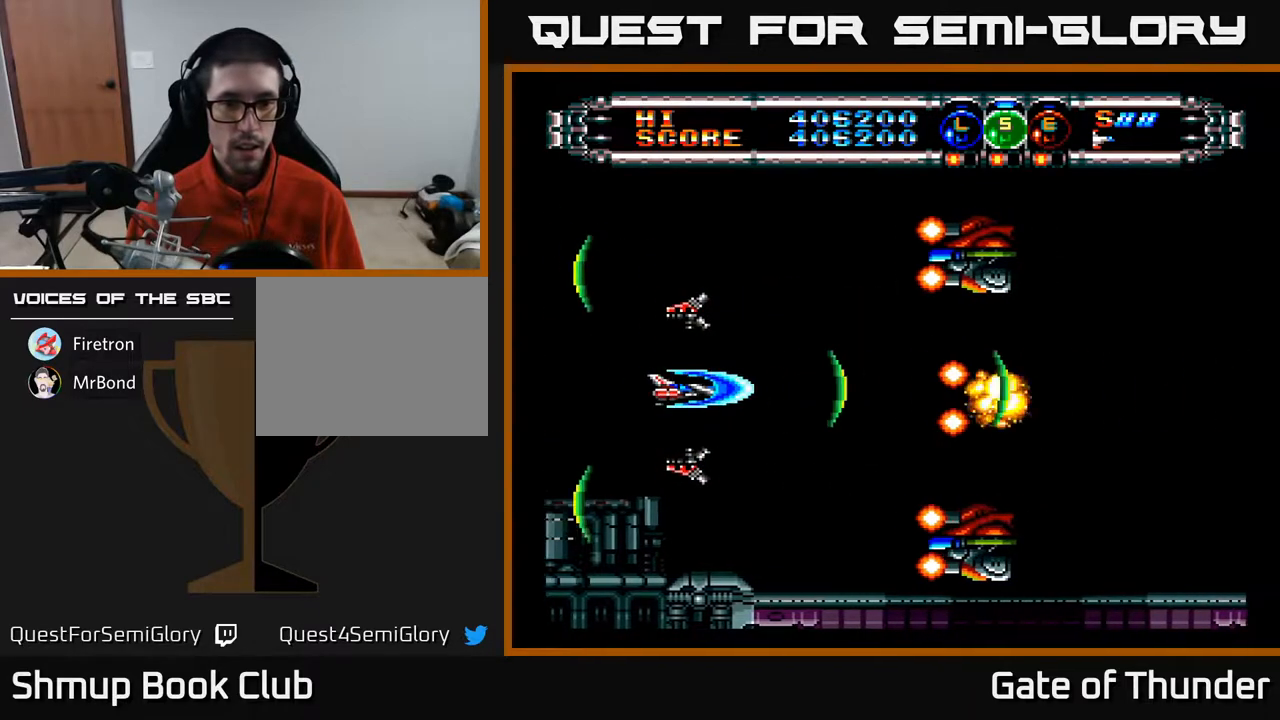
{"buttons": ["A"], "left_stick": "center", "events": [[317, "DPAD_LEFT", "down"], [317, "DPAD_UP", "down"], [383, "DPAD_LEFT", "up"], [450, "DPAD_UP", "up"]]}
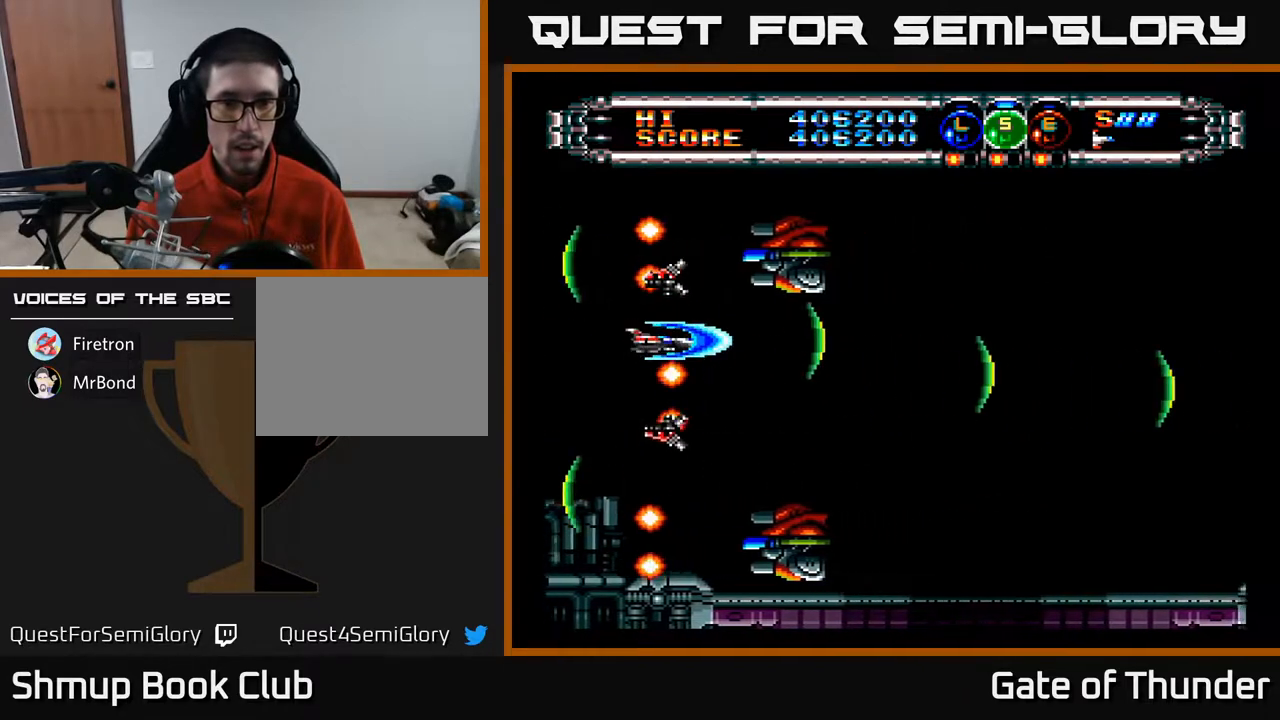
{"buttons": ["A", "DPAD_LEFT"], "left_stick": "center", "events": [[250, "DPAD_LEFT", "down"]]}
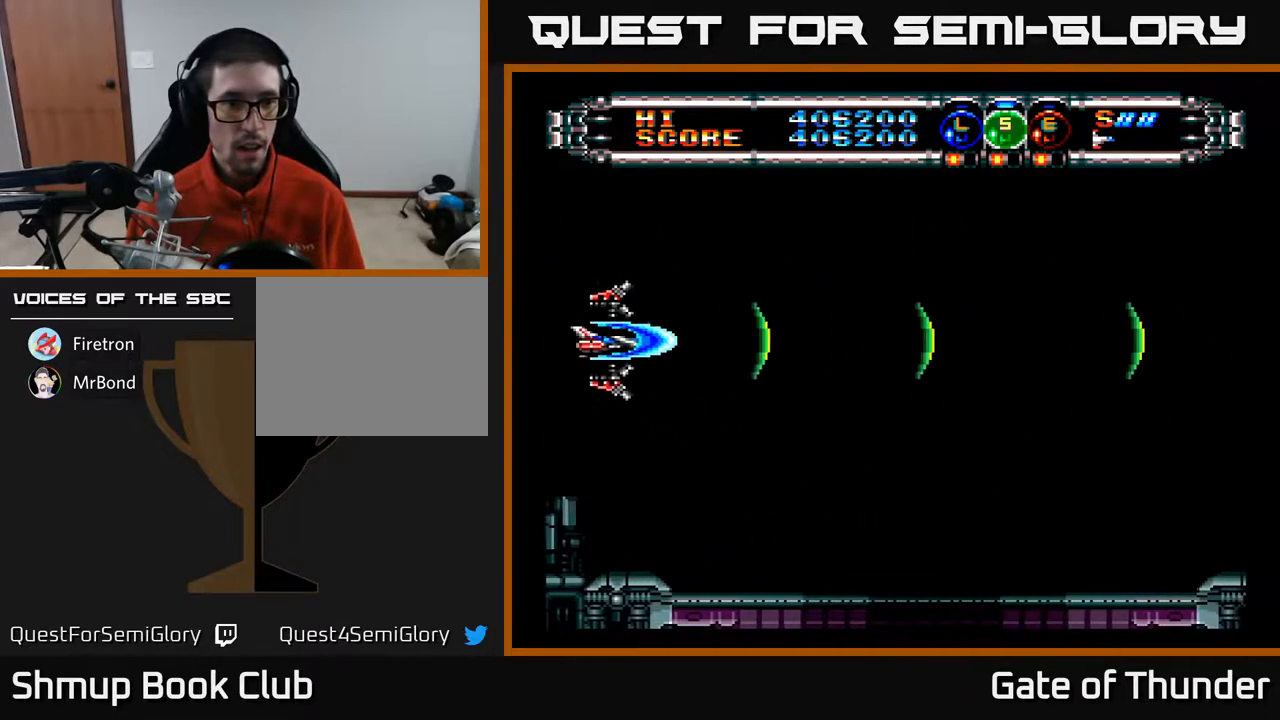
{"buttons": ["A", "DPAD_RIGHT"], "left_stick": "center", "events": [[50, "DPAD_LEFT", "up"], [100, "DPAD_RIGHT", "down"], [150, "DPAD_DOWN", "down"], [300, "DPAD_DOWN", "up"]]}
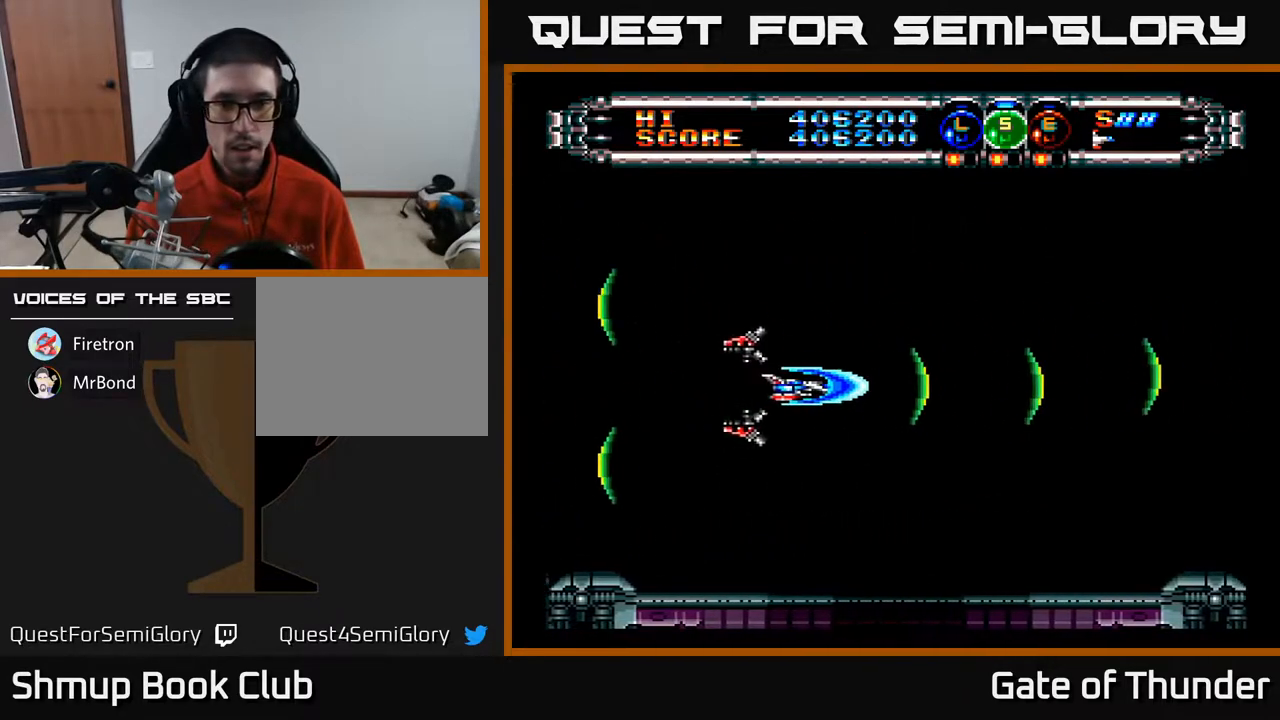
{"buttons": ["A"], "left_stick": "center", "events": [[283, "DPAD_RIGHT", "up"]]}
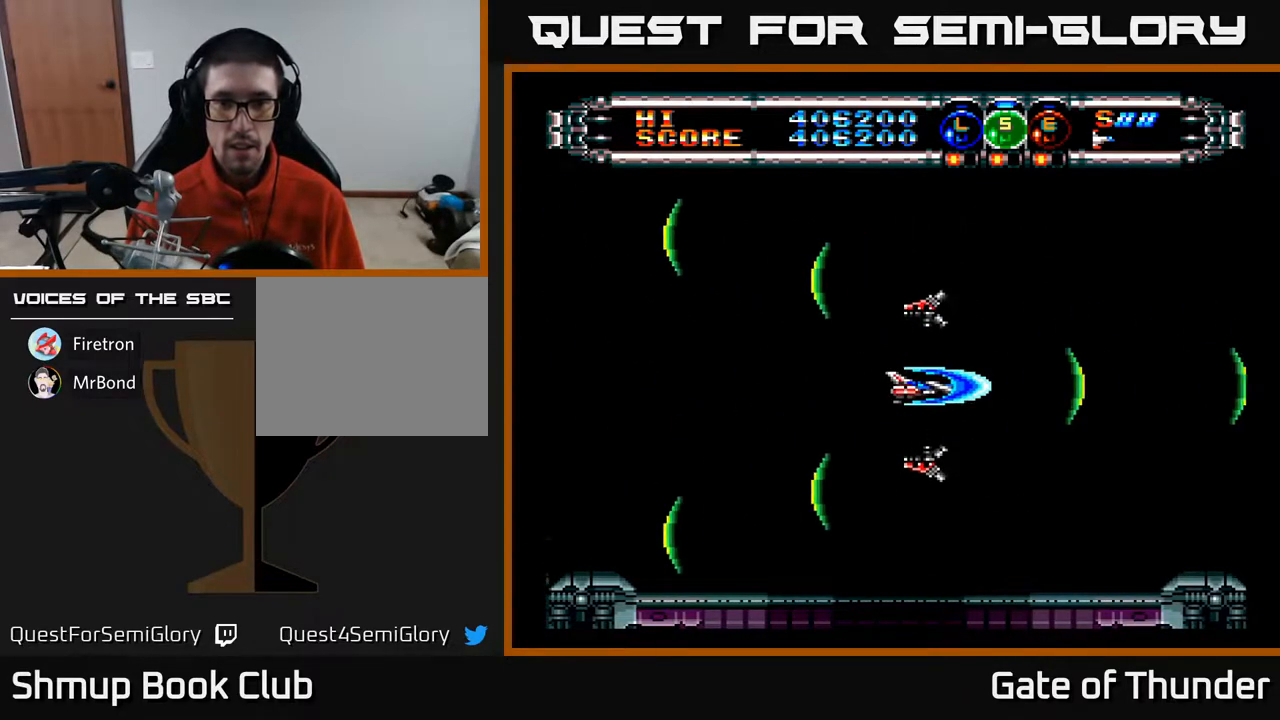
{"buttons": ["A"], "left_stick": "center", "events": []}
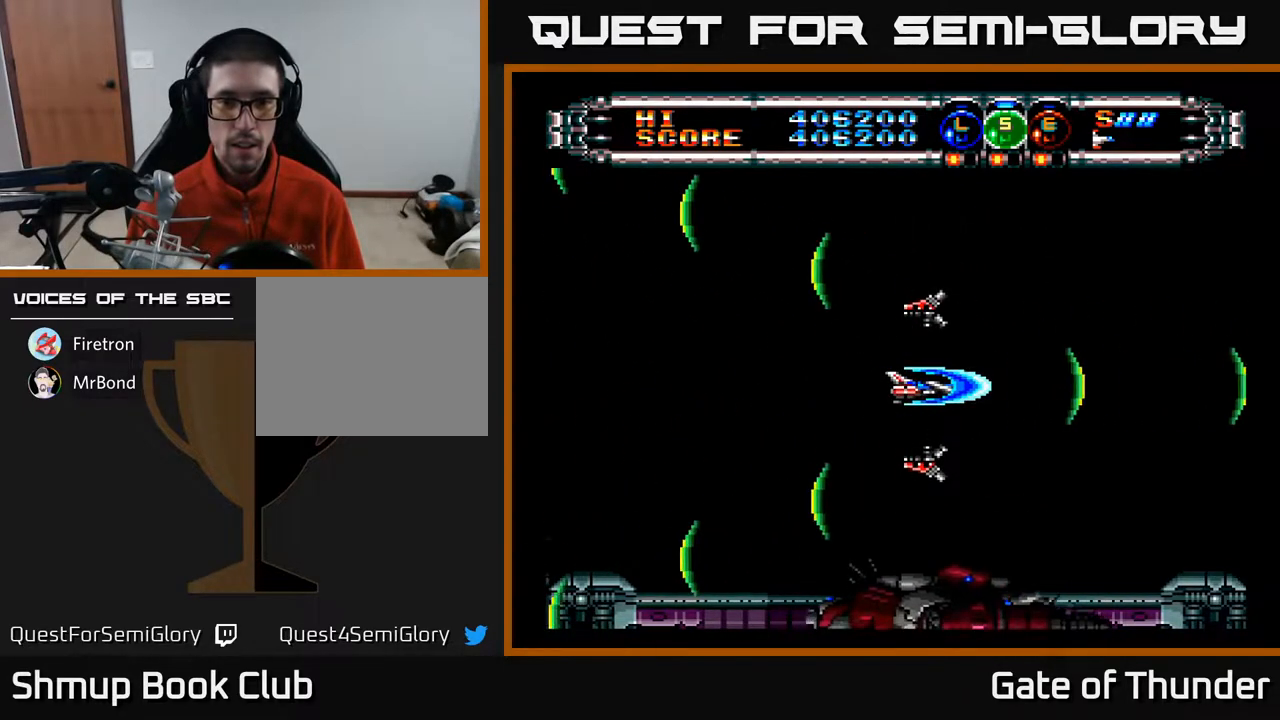
{"buttons": ["A", "L2", "DPAD_LEFT"], "left_stick": "center", "events": [[200, "L2", "down"], [267, "DPAD_LEFT", "down"], [283, "L2", "up"], [467, "L2", "down"]]}
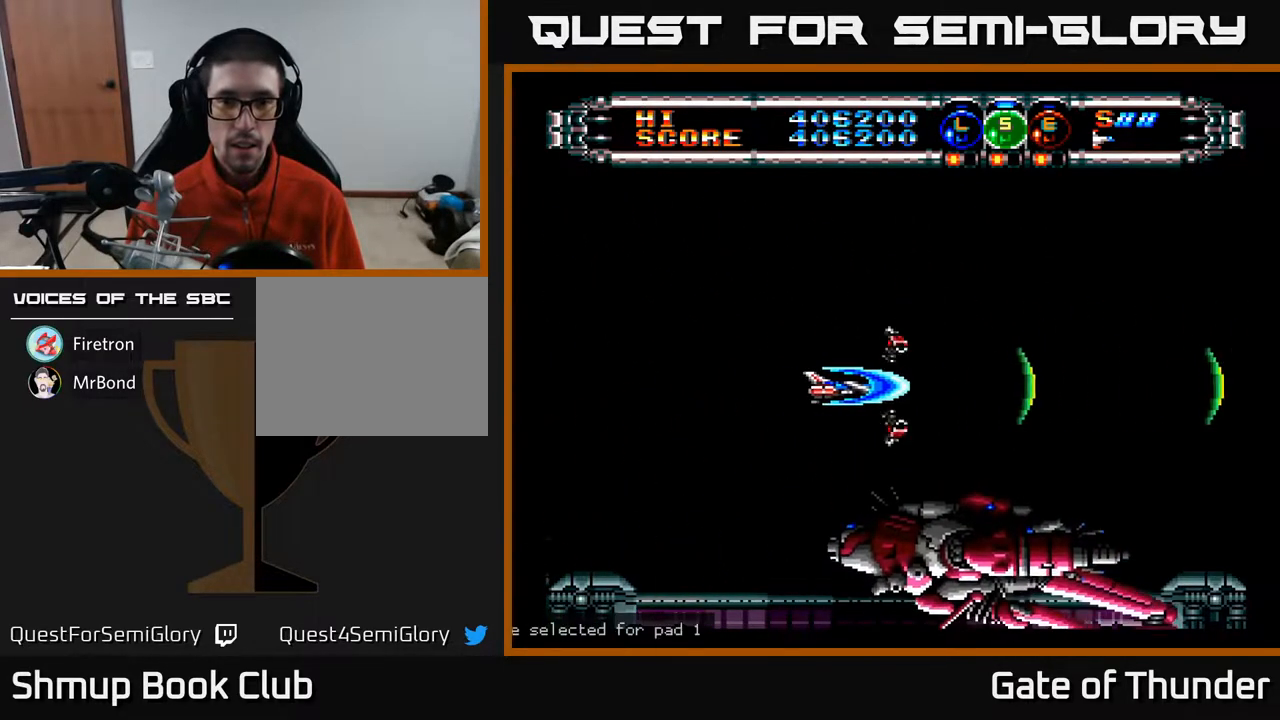
{"buttons": ["A", "L2"], "left_stick": "center", "events": [[67, "DPAD_LEFT", "up"], [67, "L2", "up"], [500, "L2", "down"]]}
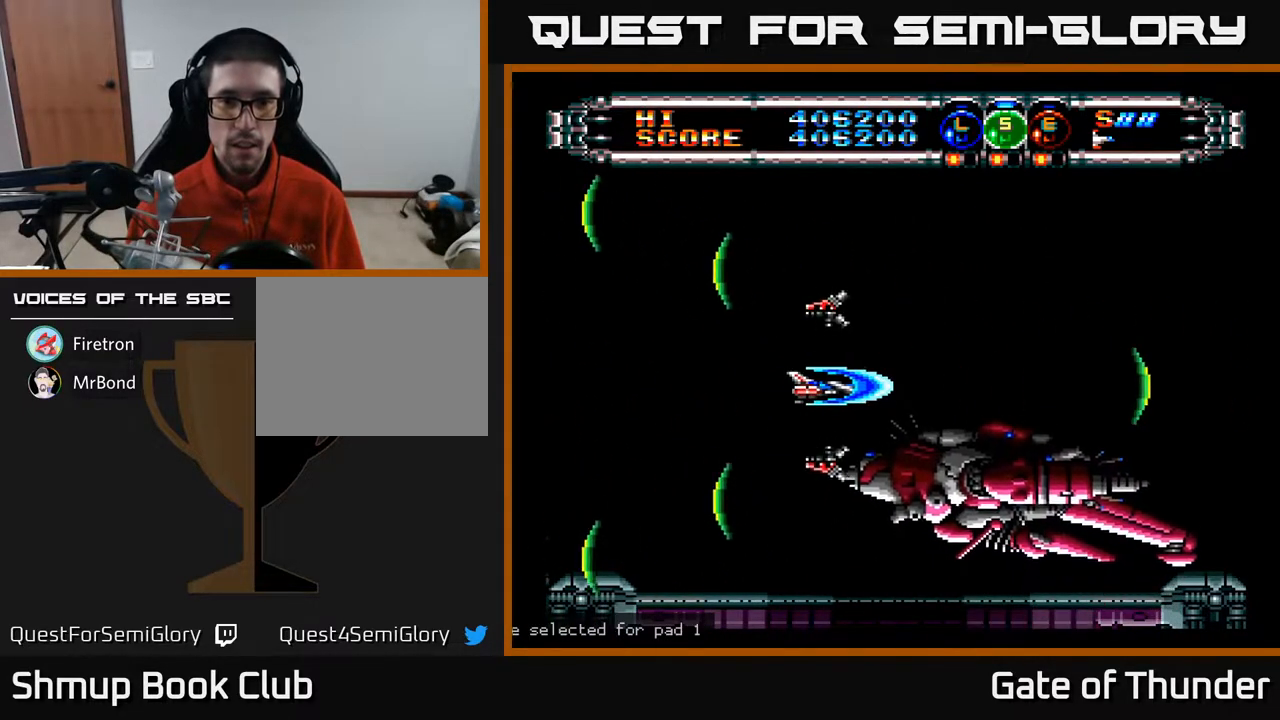
{"buttons": ["A"], "left_stick": "center", "events": [[83, "DPAD_LEFT", "down"], [83, "L2", "up"], [167, "L2", "down"], [183, "DPAD_LEFT", "up"], [283, "L2", "up"]]}
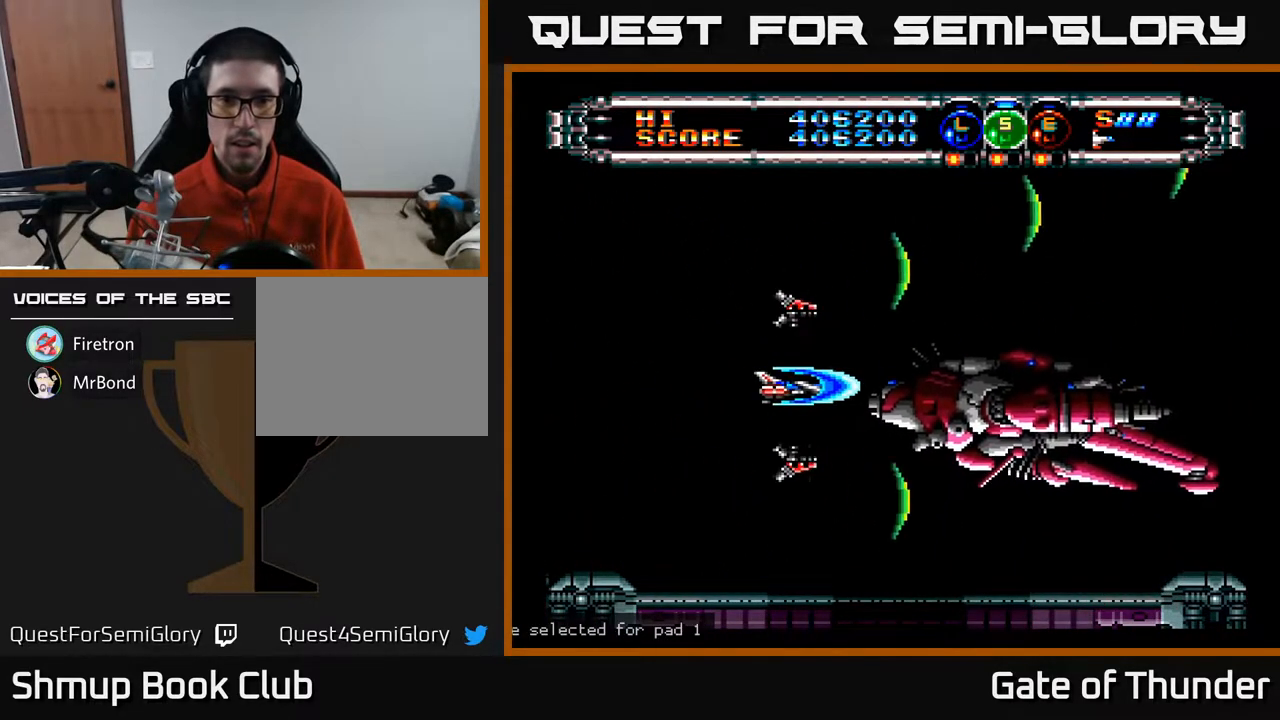
{"buttons": ["A"], "left_stick": "center", "events": [[200, "DPAD_LEFT", "down"], [333, "DPAD_LEFT", "up"], [333, "DPAD_UP", "down"], [350, "DPAD_UP", "up"]]}
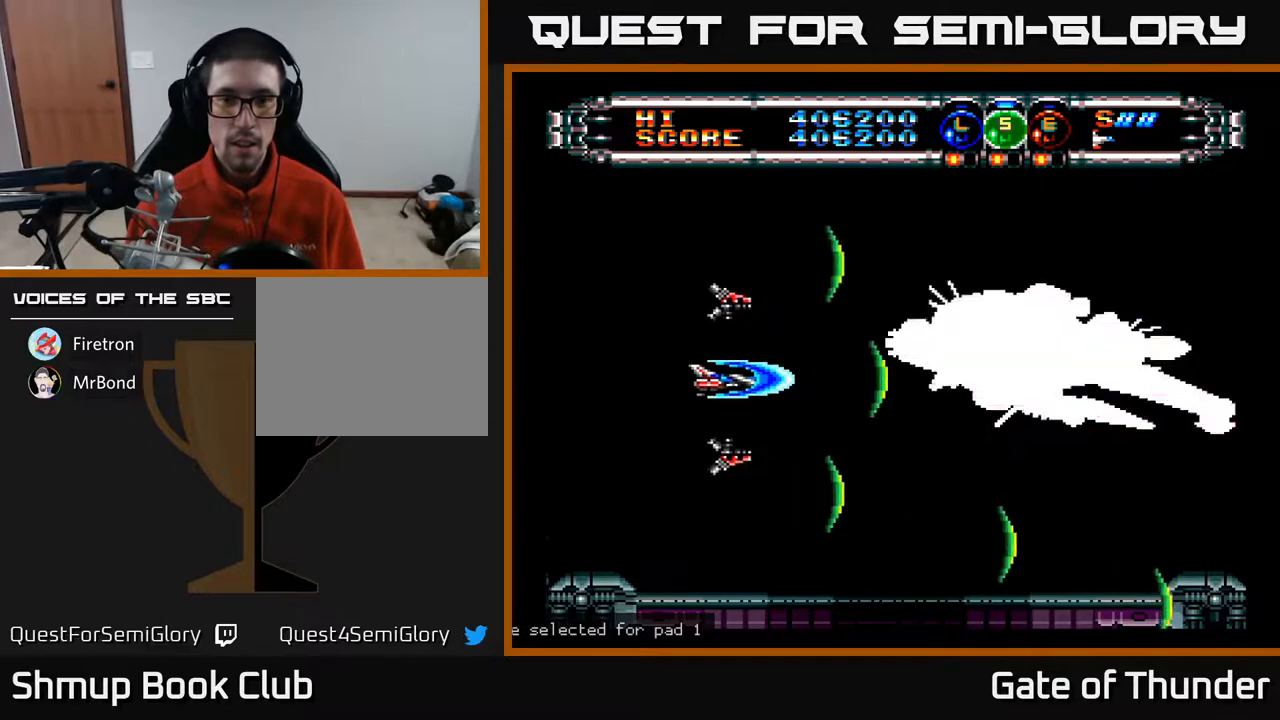
{"buttons": ["A"], "left_stick": "center", "events": [[200, "B", "down"], [250, "DPAD_LEFT", "down"], [267, "B", "up"], [400, "DPAD_LEFT", "up"]]}
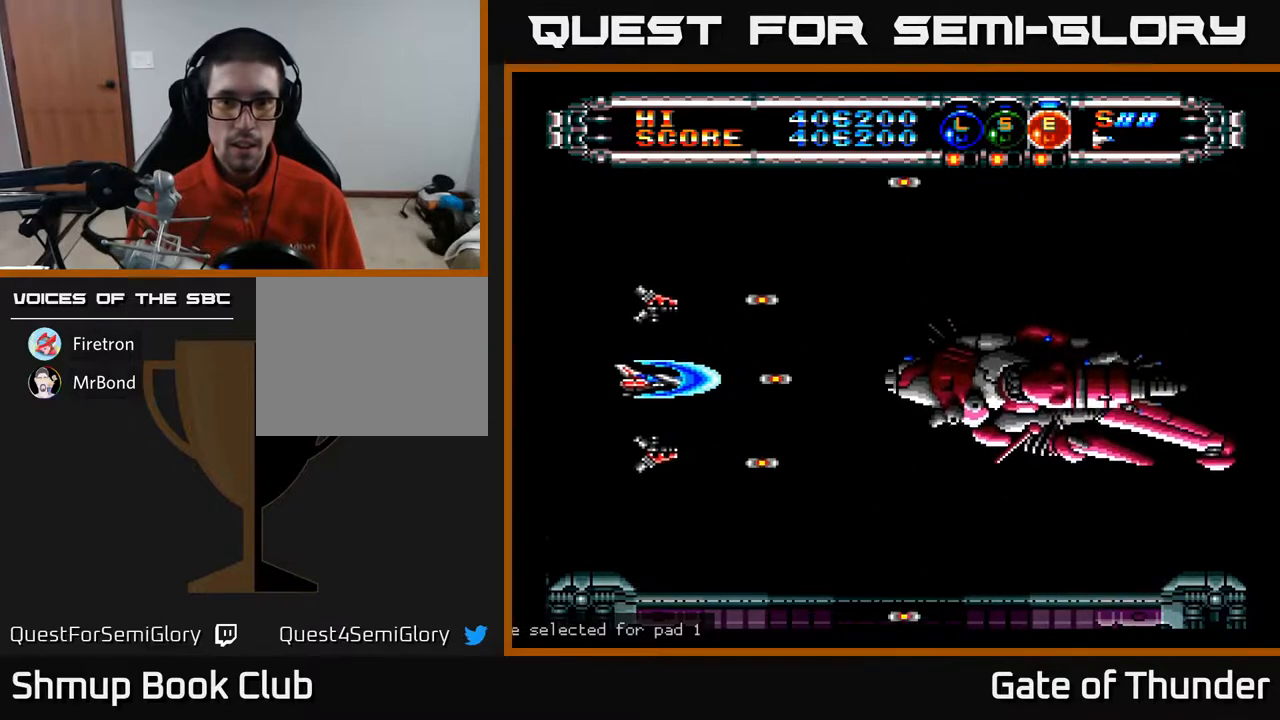
{"buttons": ["A"], "left_stick": "center", "events": []}